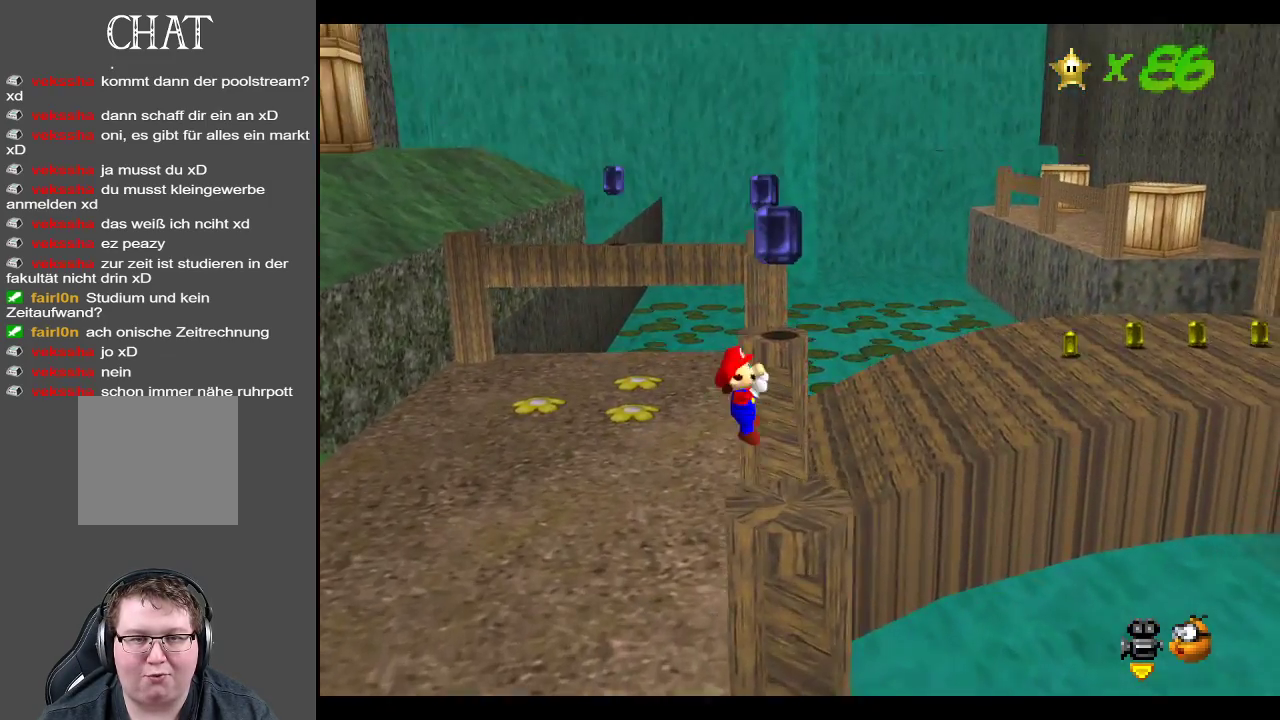
Gameplay with a controller (Xbox layout); each line is a JSON object with the inputs held at the frame after it. "events" lists button and stick changes between this image and that frame as [ms after this image, input, new state], when the widget could be followed in between. Not read: L3 R3.
{"buttons": [], "left_stick": "up", "right_stick": "center", "events": [[250, "A", "up"]]}
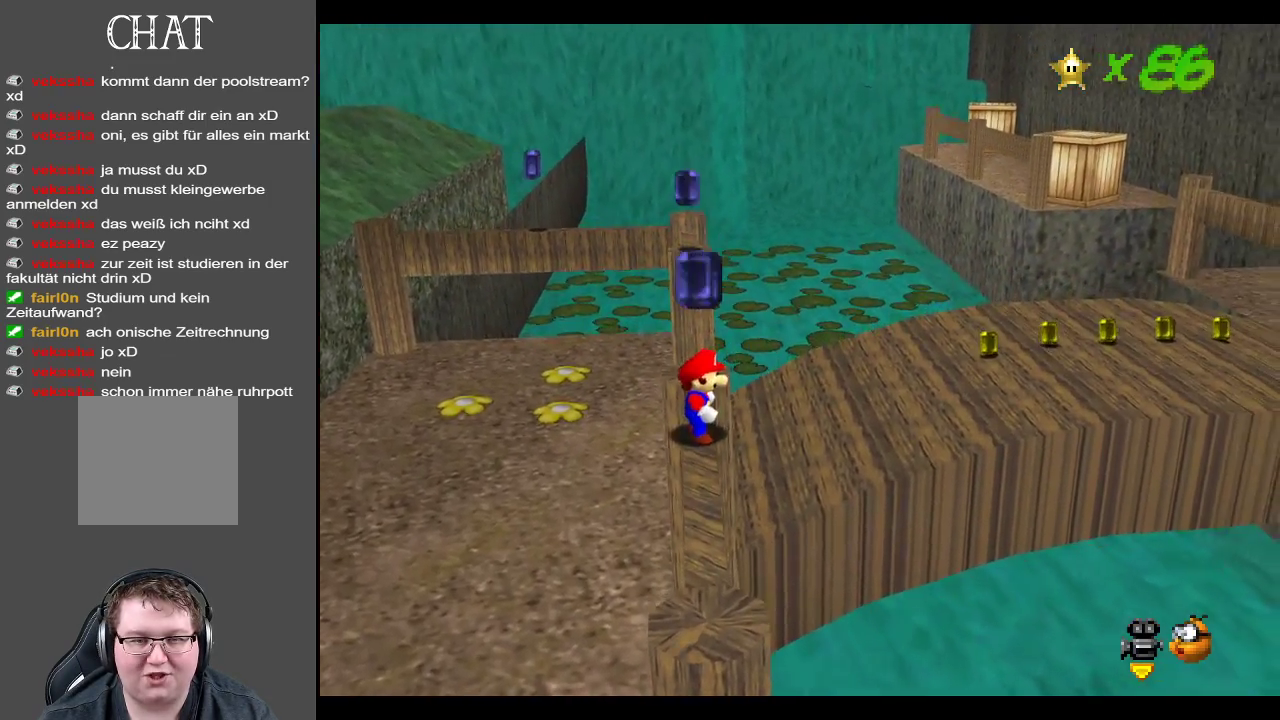
{"buttons": ["A", "L2"], "left_stick": "up", "right_stick": "center", "events": [[383, "L2", "down"], [450, "A", "down"]]}
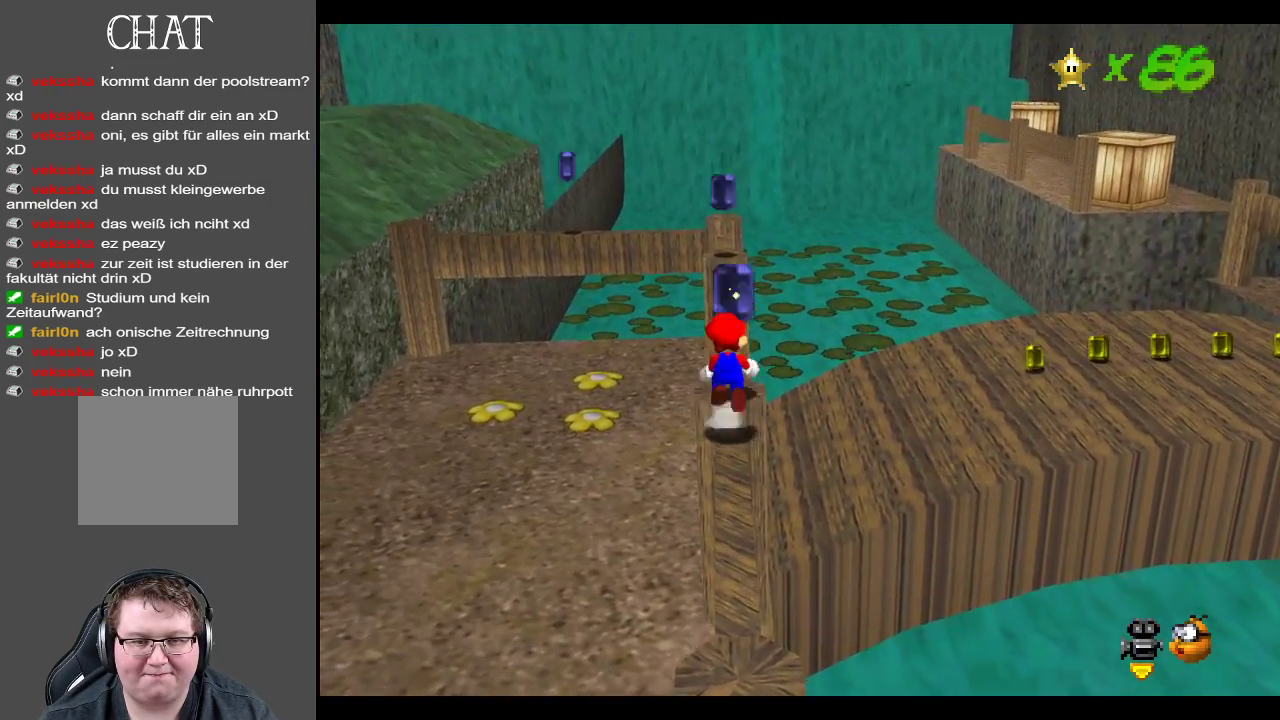
{"buttons": ["A"], "left_stick": "up", "right_stick": "center", "events": [[150, "L2", "up"], [250, "left_stick", "left"], [483, "left_stick", "up"]]}
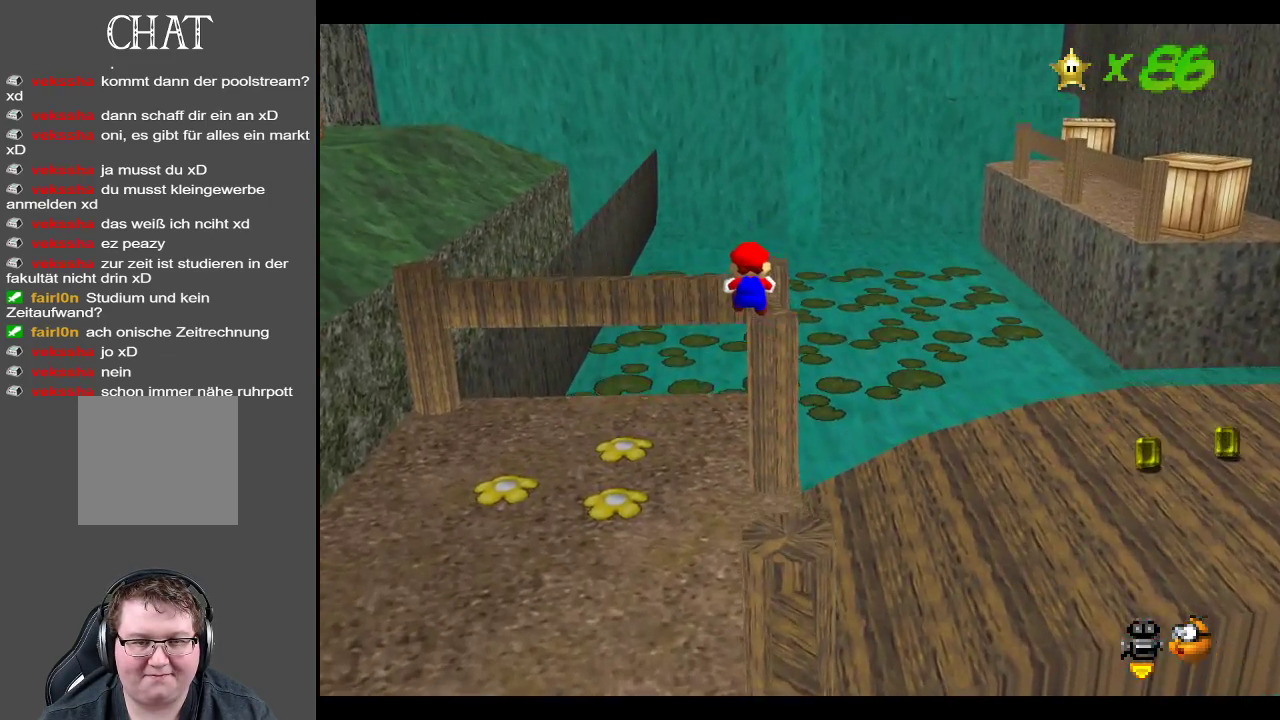
{"buttons": [], "left_stick": "down-left", "right_stick": "center", "events": [[67, "left_stick", "up-right"], [267, "A", "up"], [300, "left_stick", "down-left"]]}
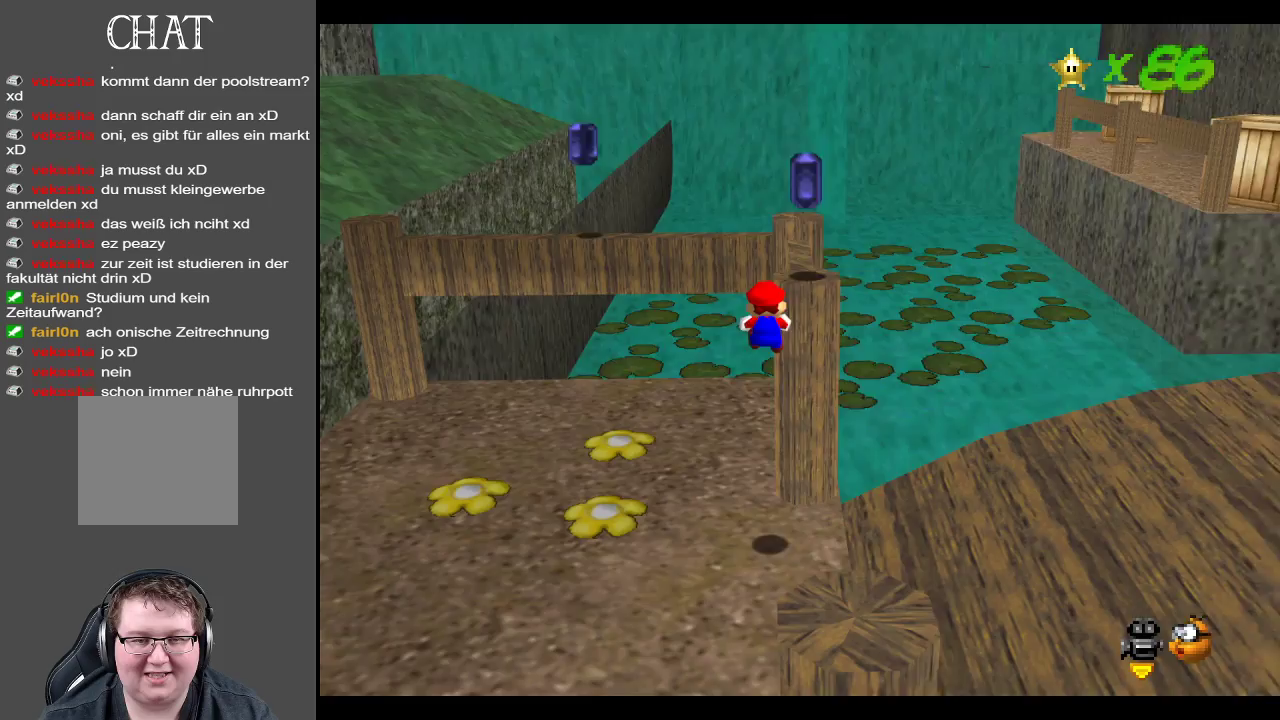
{"buttons": [], "left_stick": "left", "right_stick": "center", "events": [[267, "left_stick", "left"]]}
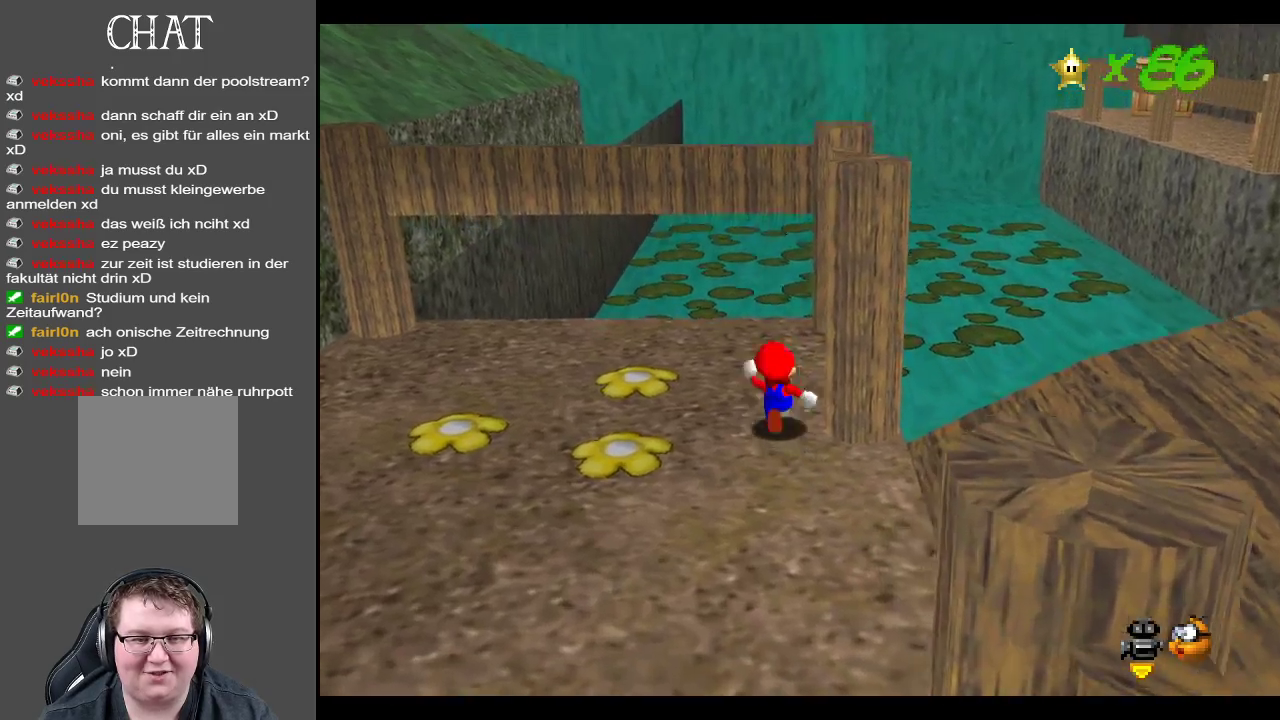
{"buttons": ["B"], "left_stick": "left", "right_stick": "center", "events": [[33, "B", "down"], [150, "B", "up"], [250, "B", "down"], [367, "B", "up"], [450, "B", "down"]]}
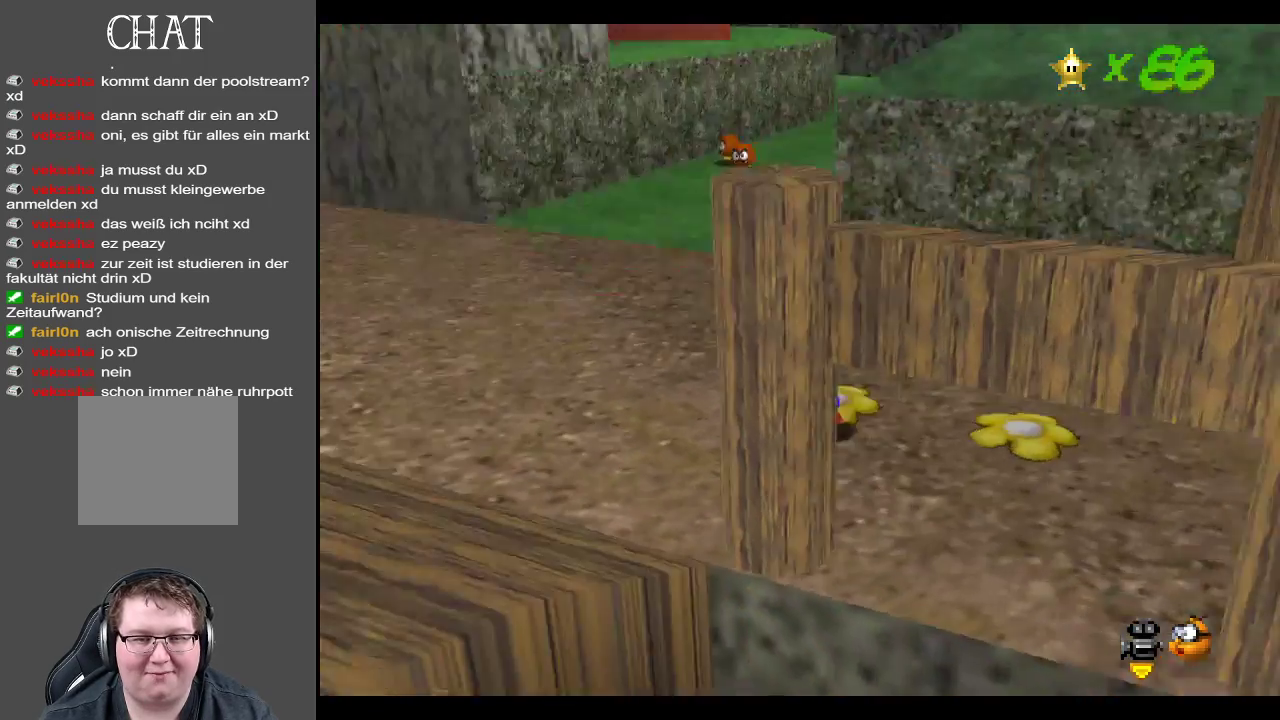
{"buttons": [], "left_stick": "up", "right_stick": "center", "events": [[67, "B", "up"], [100, "left_stick", "up-left"], [150, "B", "down"], [283, "B", "up"], [350, "left_stick", "up"]]}
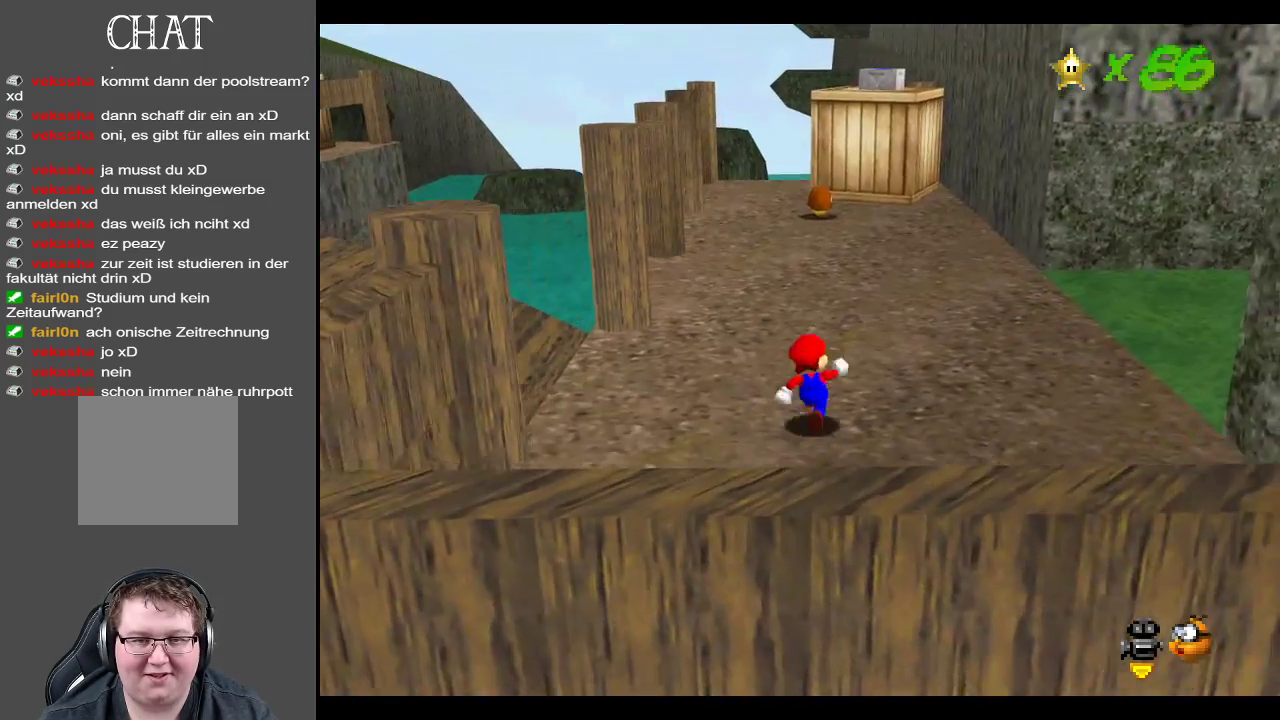
{"buttons": [], "left_stick": "up", "right_stick": "center", "events": [[333, "X", "down"], [500, "X", "up"]]}
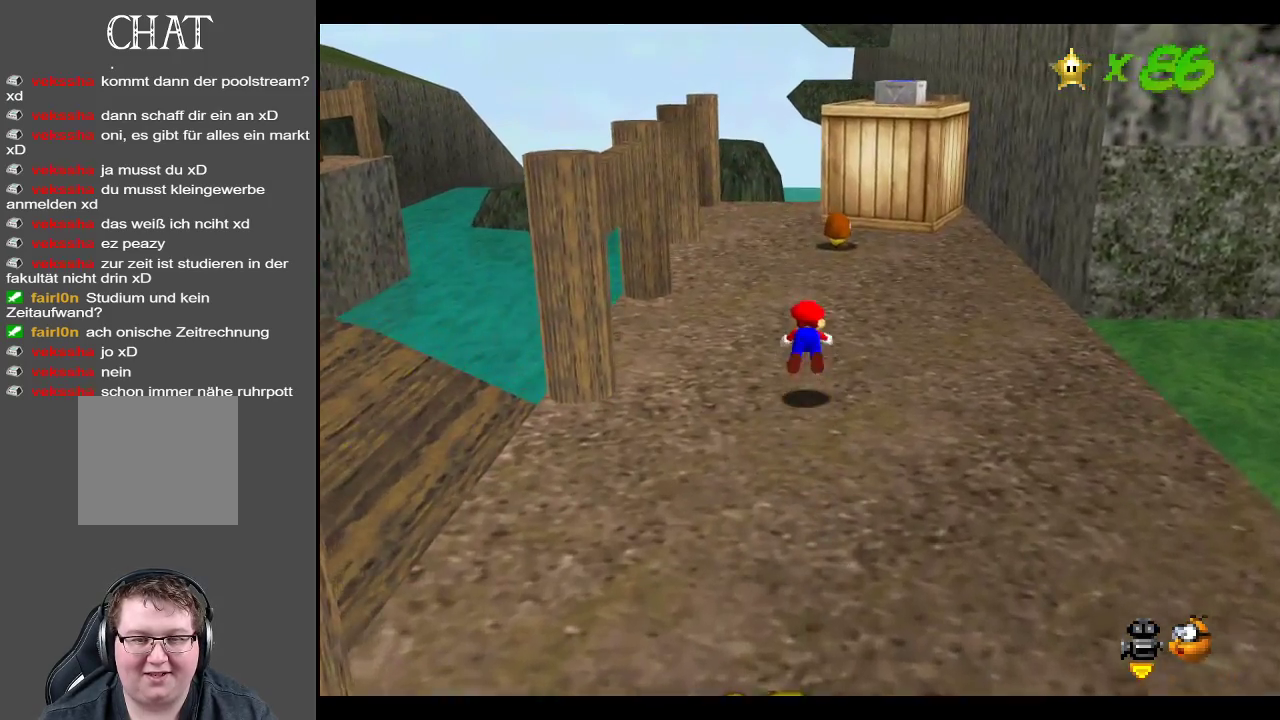
{"buttons": [], "left_stick": "up", "right_stick": "center", "events": [[300, "A", "down"], [417, "A", "up"]]}
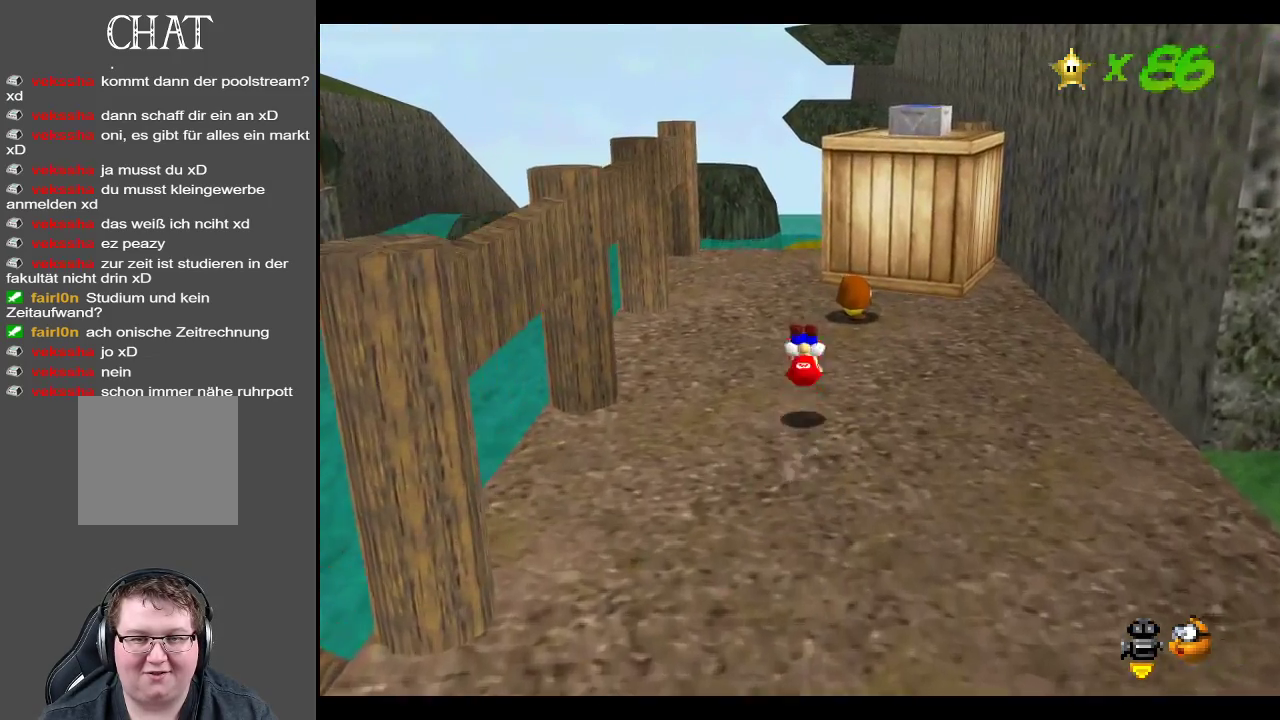
{"buttons": [], "left_stick": "up-left", "right_stick": "center", "events": [[200, "left_stick", "up-left"], [283, "Y", "down"], [400, "Y", "up"]]}
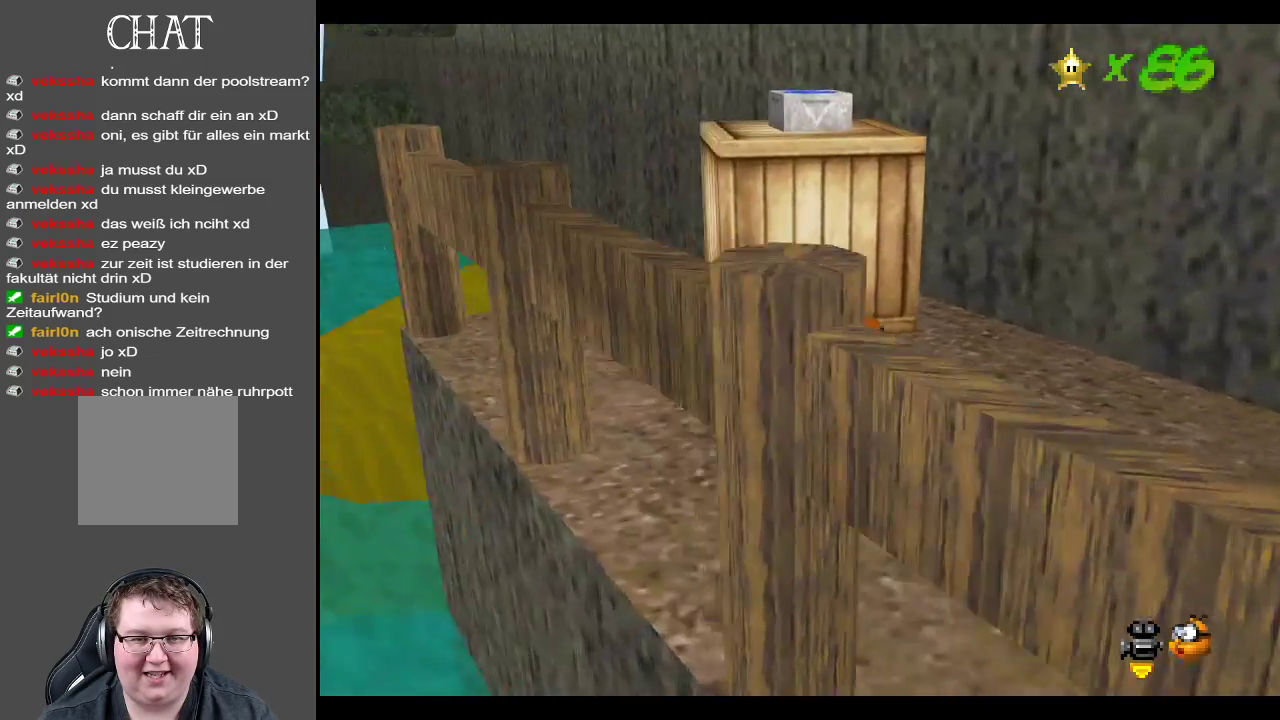
{"buttons": [], "left_stick": "left", "right_stick": "center", "events": [[33, "Y", "down"], [117, "Y", "up"], [233, "left_stick", "left"], [267, "Y", "down"], [367, "Y", "up"]]}
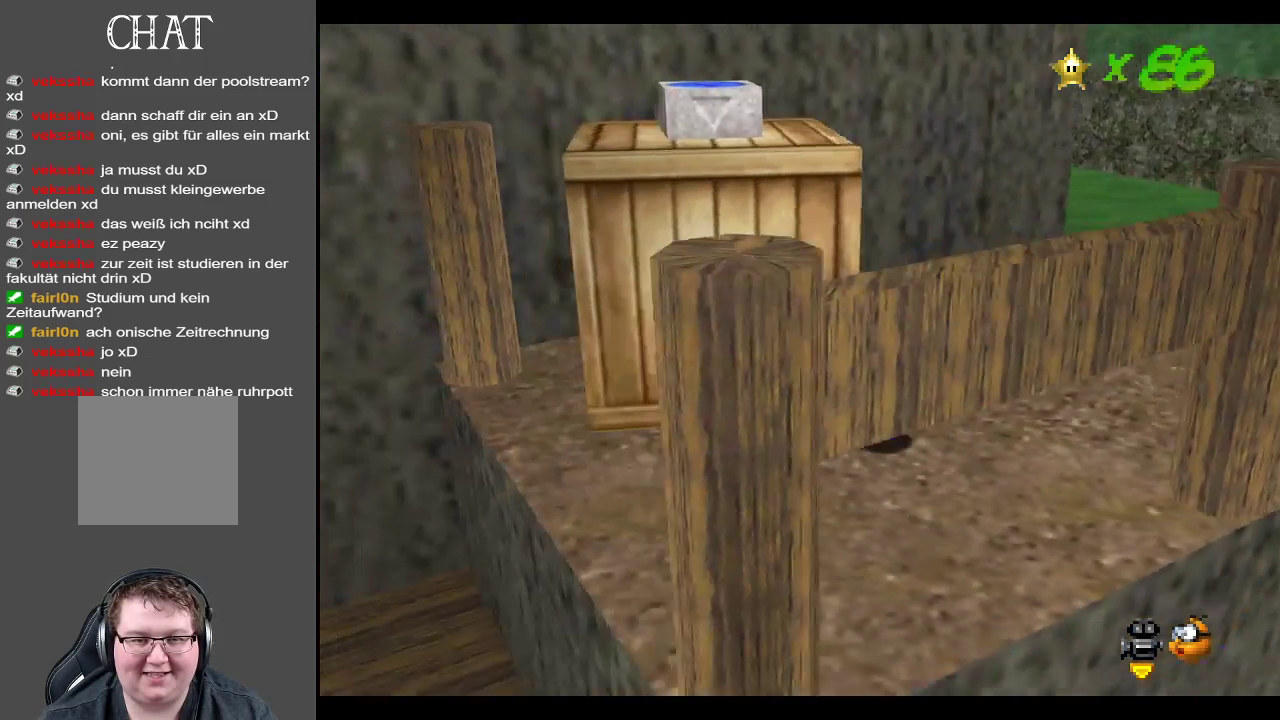
{"buttons": [], "left_stick": "up-left", "right_stick": "center", "events": [[50, "Y", "down"], [200, "Y", "up"], [200, "left_stick", "down"], [267, "left_stick", "down-right"], [483, "left_stick", "up-left"]]}
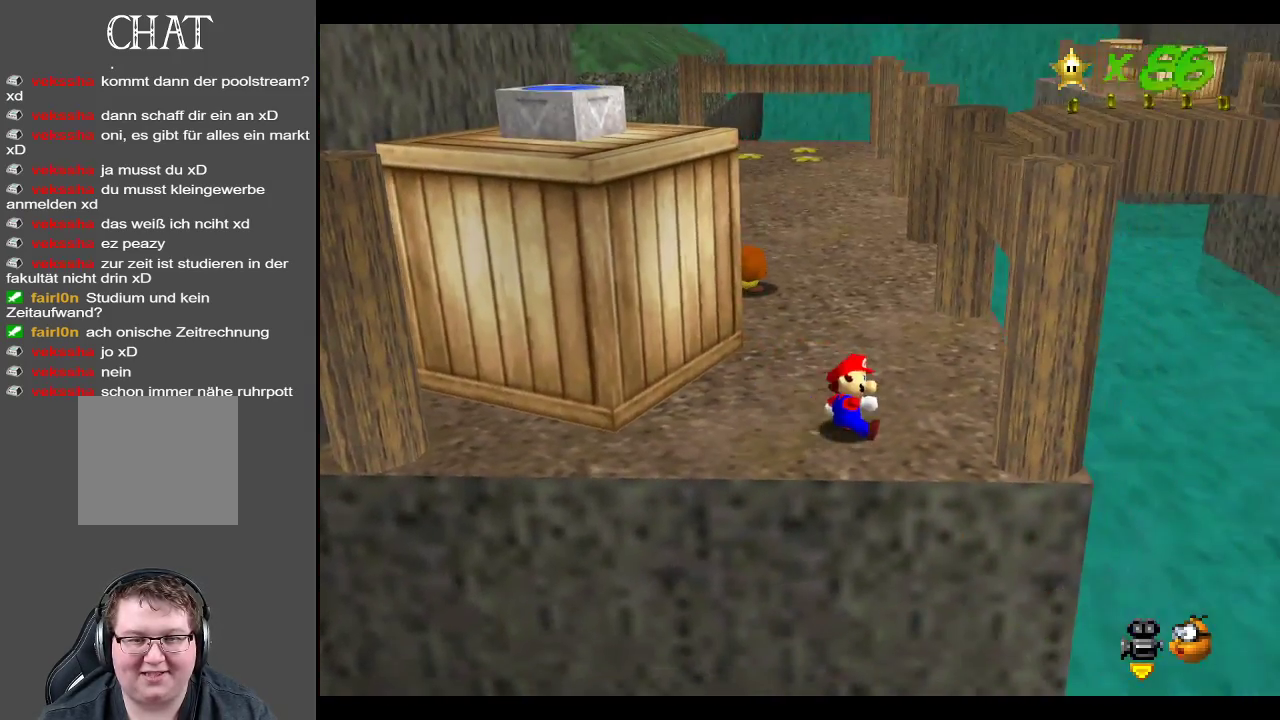
{"buttons": ["A"], "left_stick": "up-left", "right_stick": "center", "events": [[117, "A", "down"]]}
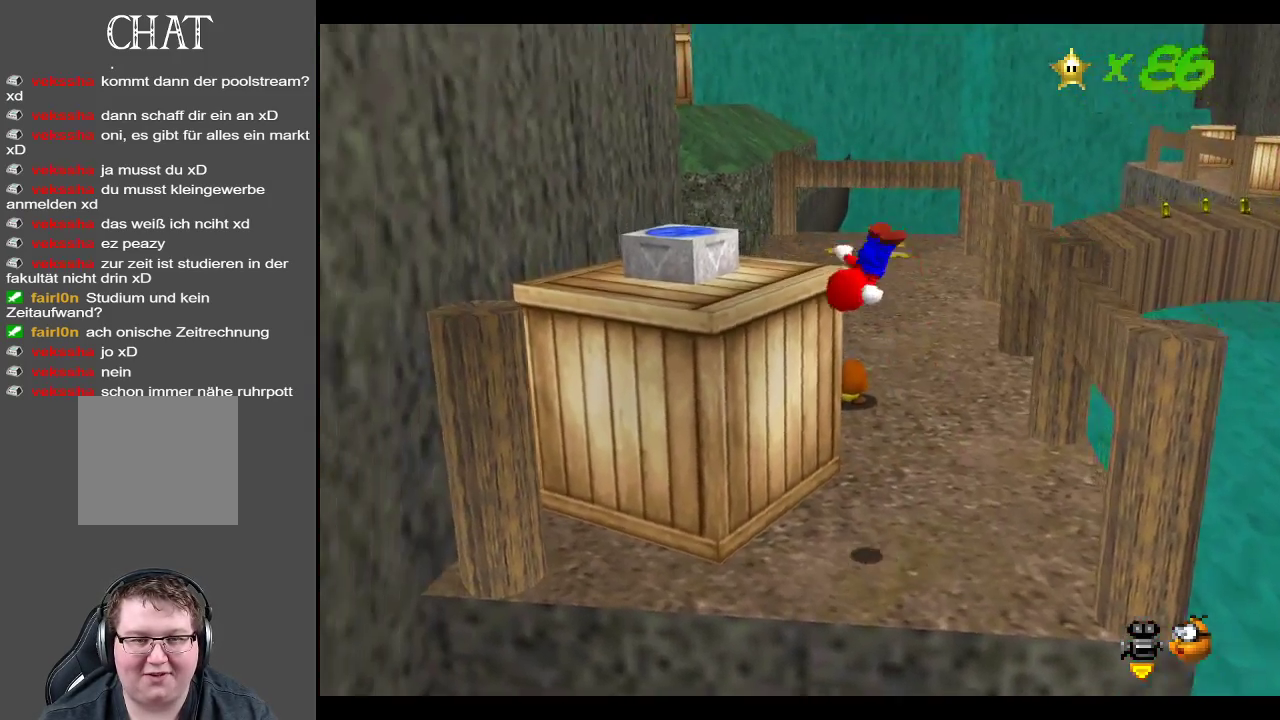
{"buttons": ["A"], "left_stick": "center", "right_stick": "center", "events": [[150, "A", "up"], [333, "A", "down"], [367, "left_stick", "center"]]}
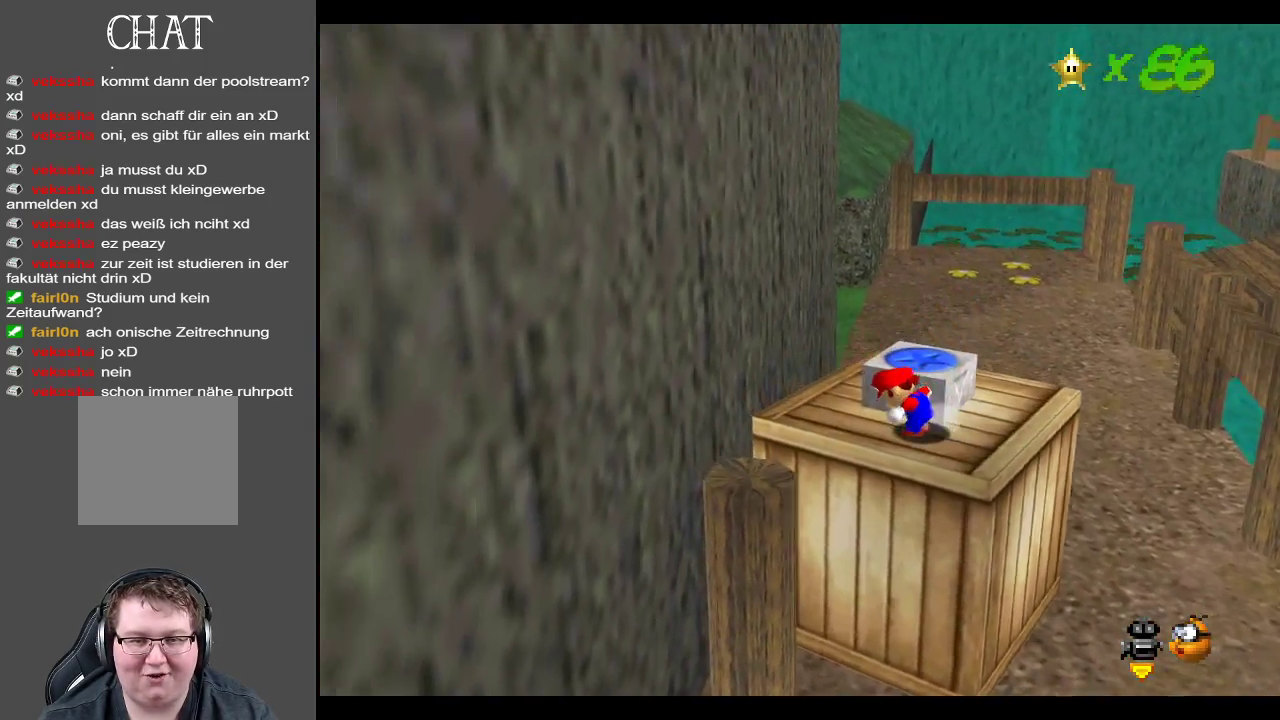
{"buttons": ["Y"], "left_stick": "left", "right_stick": "center", "events": [[33, "A", "up"], [200, "Y", "down"], [300, "left_stick", "left"], [367, "Y", "up"], [483, "Y", "down"]]}
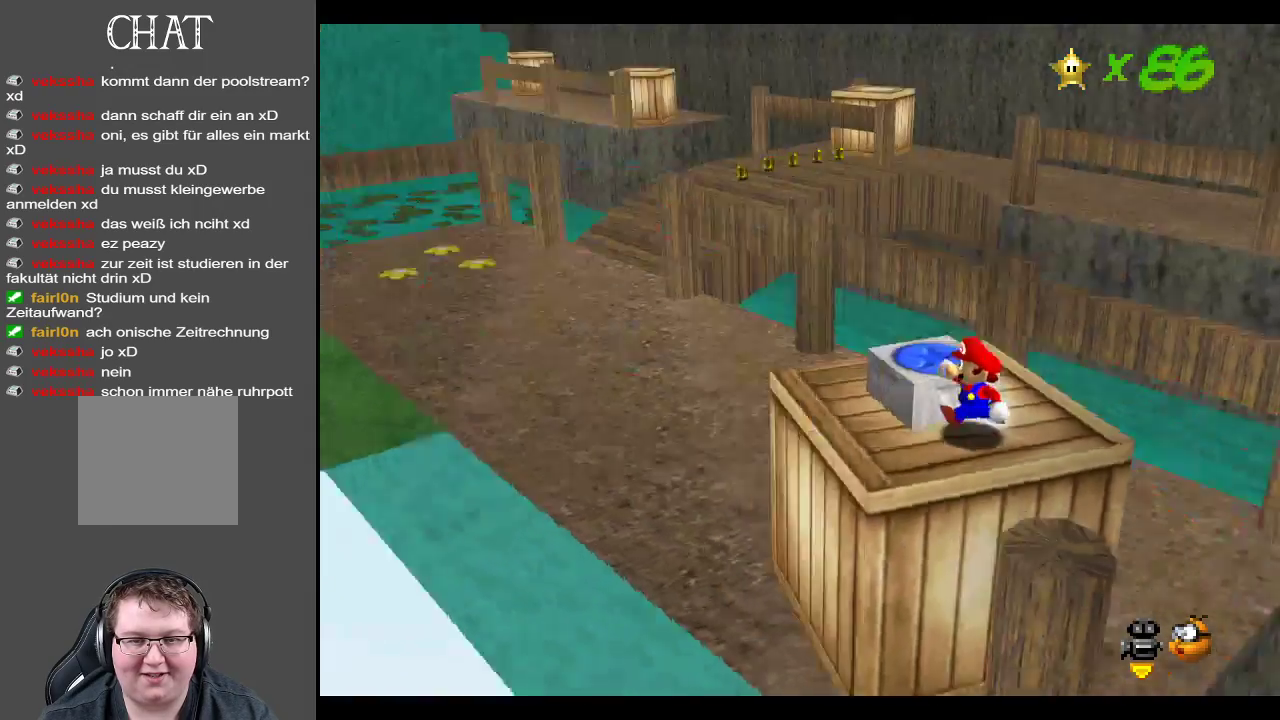
{"buttons": ["B"], "left_stick": "center", "right_stick": "center", "events": [[83, "left_stick", "center"], [117, "Y", "up"], [400, "B", "down"]]}
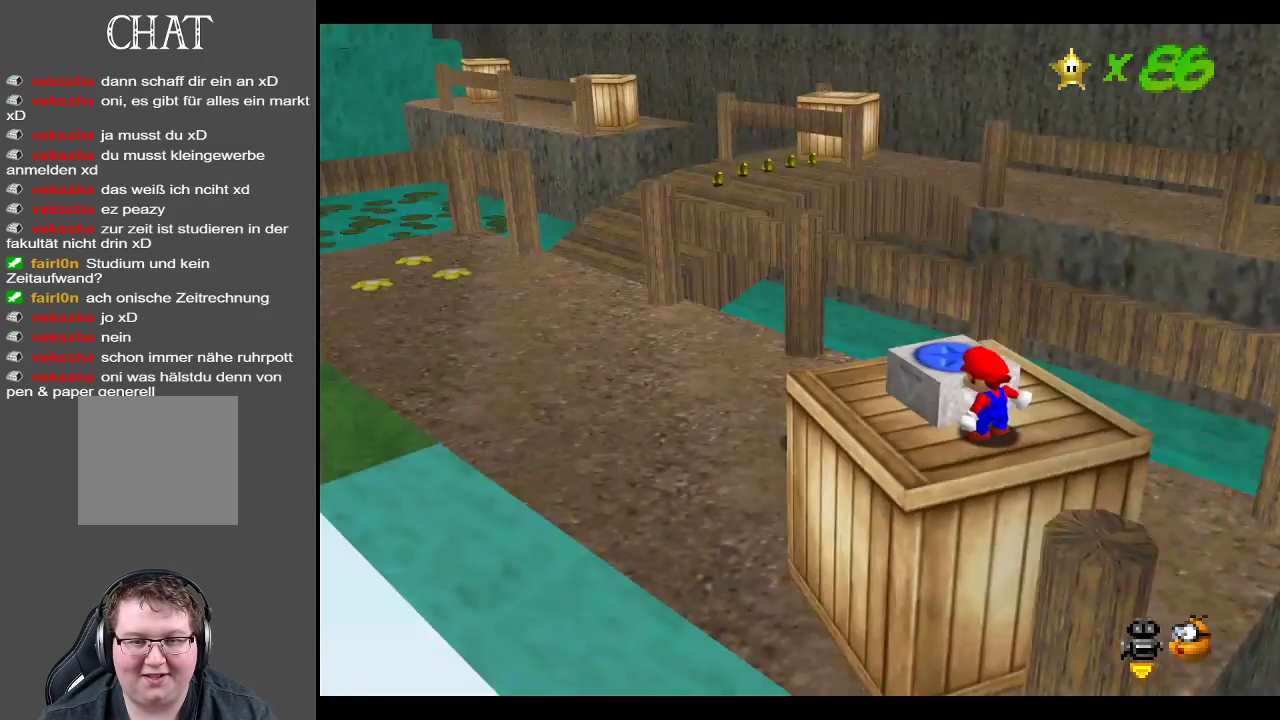
{"buttons": [], "left_stick": "up", "right_stick": "center", "events": [[33, "B", "up"], [267, "left_stick", "up"], [367, "A", "down"], [483, "A", "up"]]}
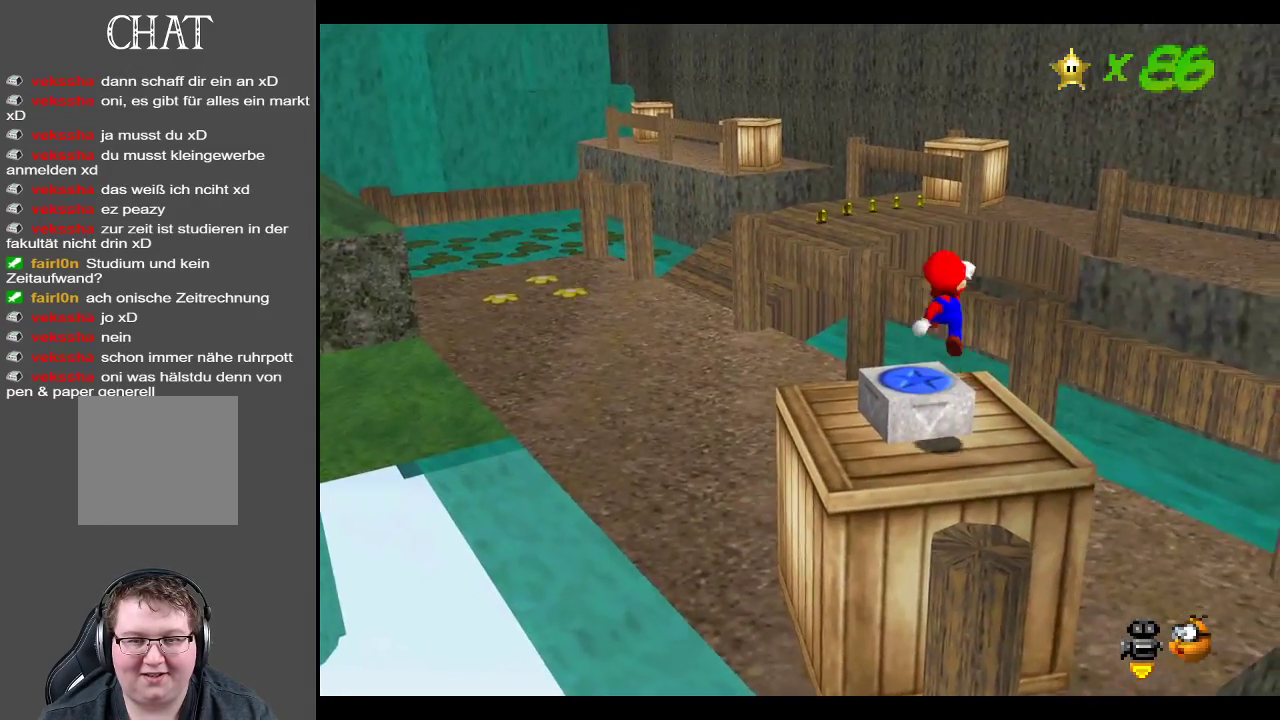
{"buttons": [], "left_stick": "center", "right_stick": "center", "events": [[100, "left_stick", "left"], [167, "left_stick", "down-left"], [233, "L2", "down"], [350, "left_stick", "center"], [450, "L2", "up"]]}
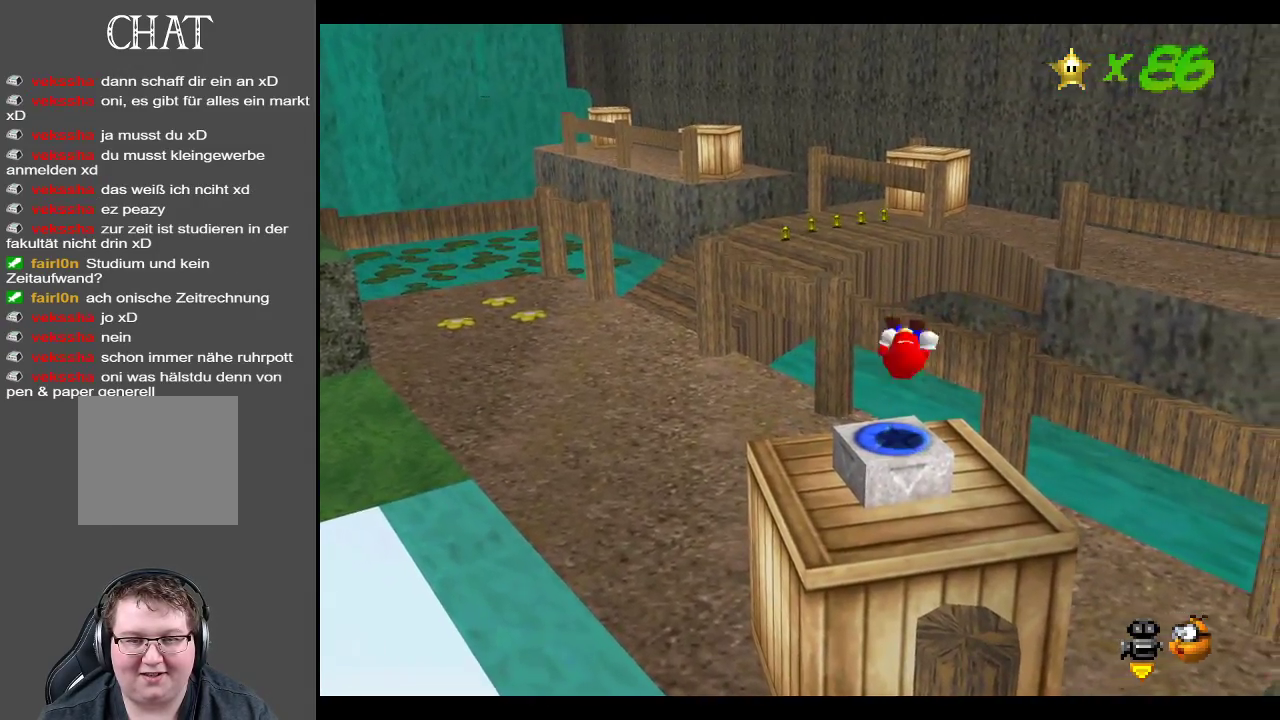
{"buttons": ["B"], "left_stick": "center", "right_stick": "center", "events": [[67, "Y", "down"], [217, "Y", "up"], [483, "B", "down"]]}
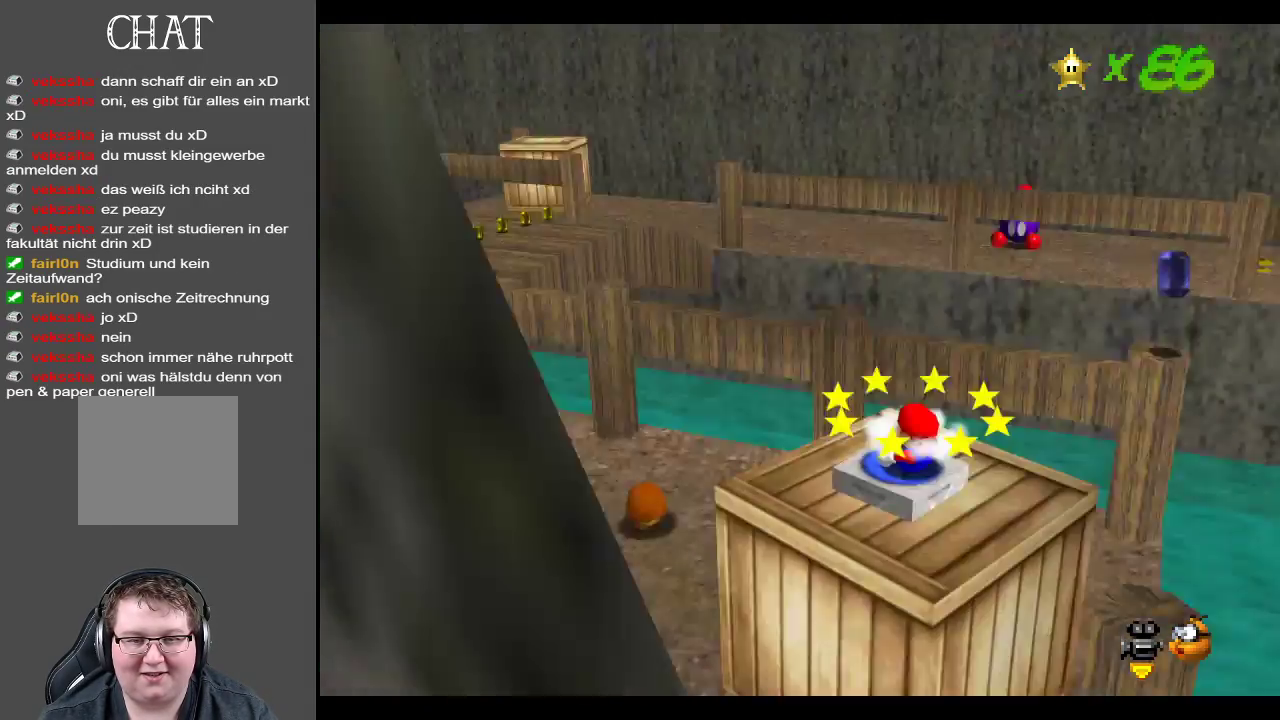
{"buttons": [], "left_stick": "up-right", "right_stick": "center", "events": [[100, "B", "up"], [117, "left_stick", "up-right"]]}
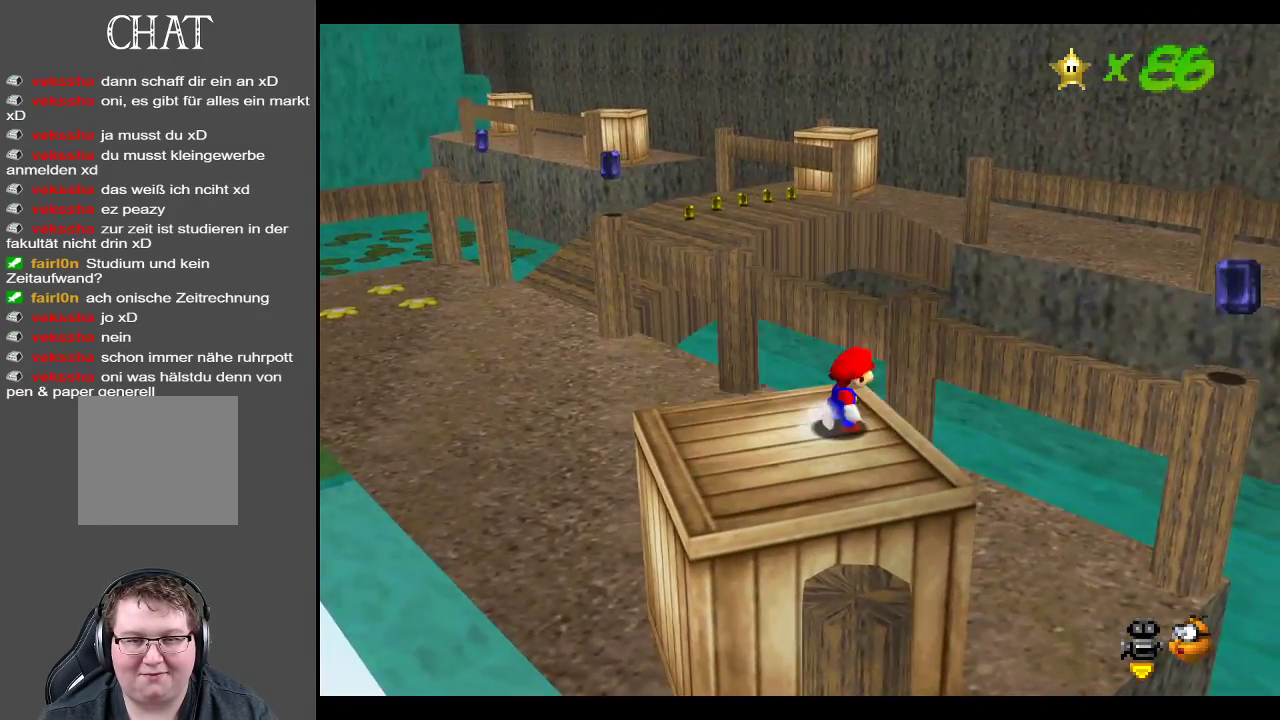
{"buttons": ["A"], "left_stick": "right", "right_stick": "center", "events": [[167, "A", "down"], [217, "left_stick", "right"]]}
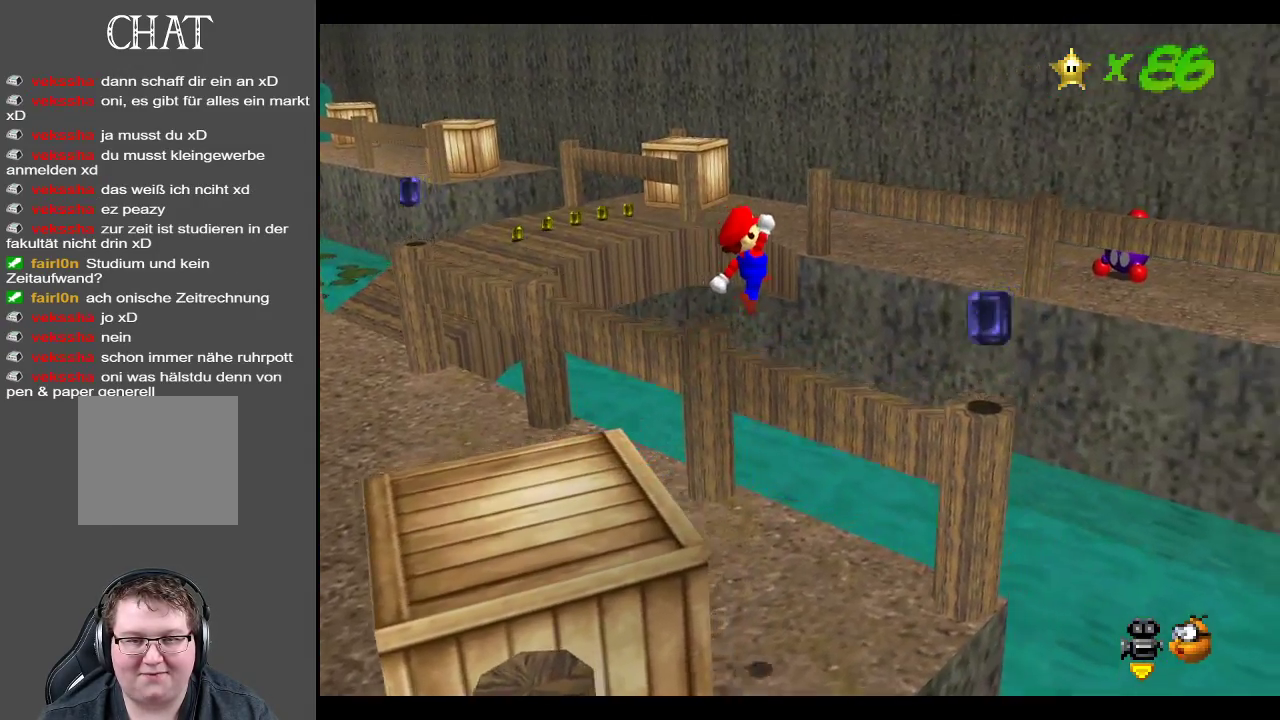
{"buttons": ["A", "X"], "left_stick": "up-right", "right_stick": "center", "events": [[100, "left_stick", "center"], [150, "left_stick", "left"], [450, "X", "down"], [483, "left_stick", "up-right"]]}
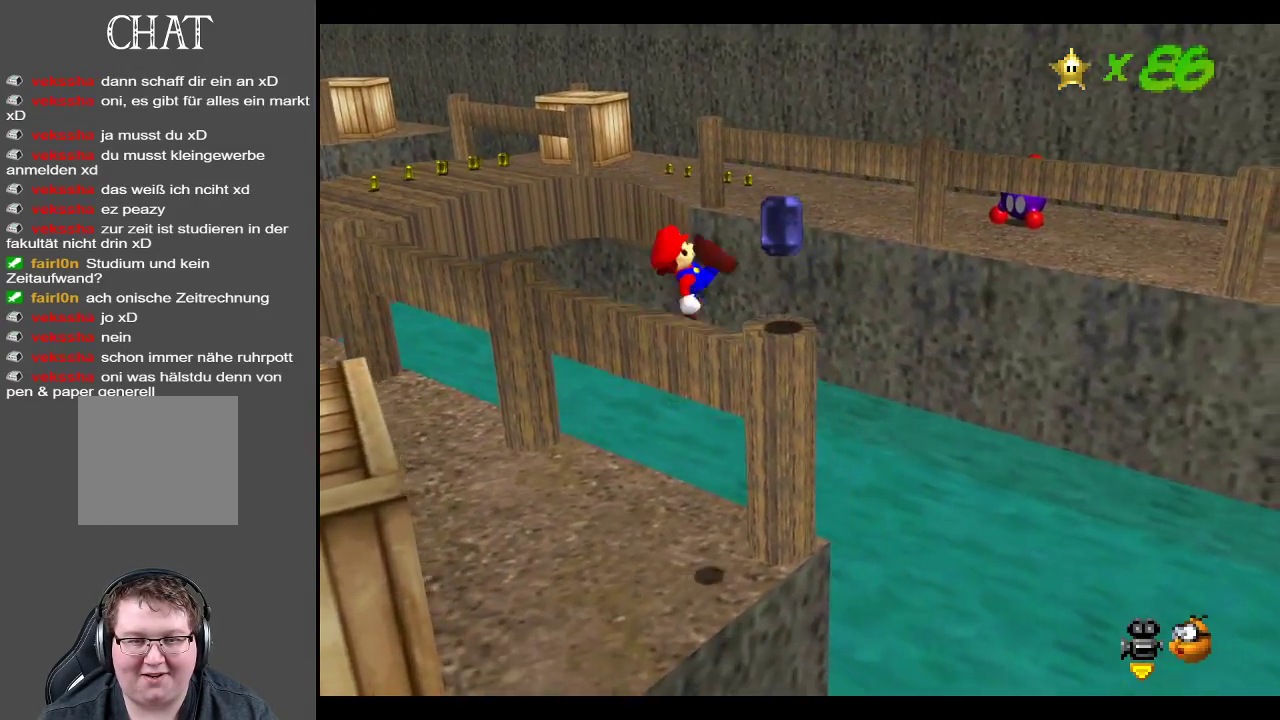
{"buttons": [], "left_stick": "center", "right_stick": "center", "events": [[150, "A", "up"], [167, "X", "up"], [167, "left_stick", "center"], [217, "left_stick", "left"], [417, "left_stick", "center"]]}
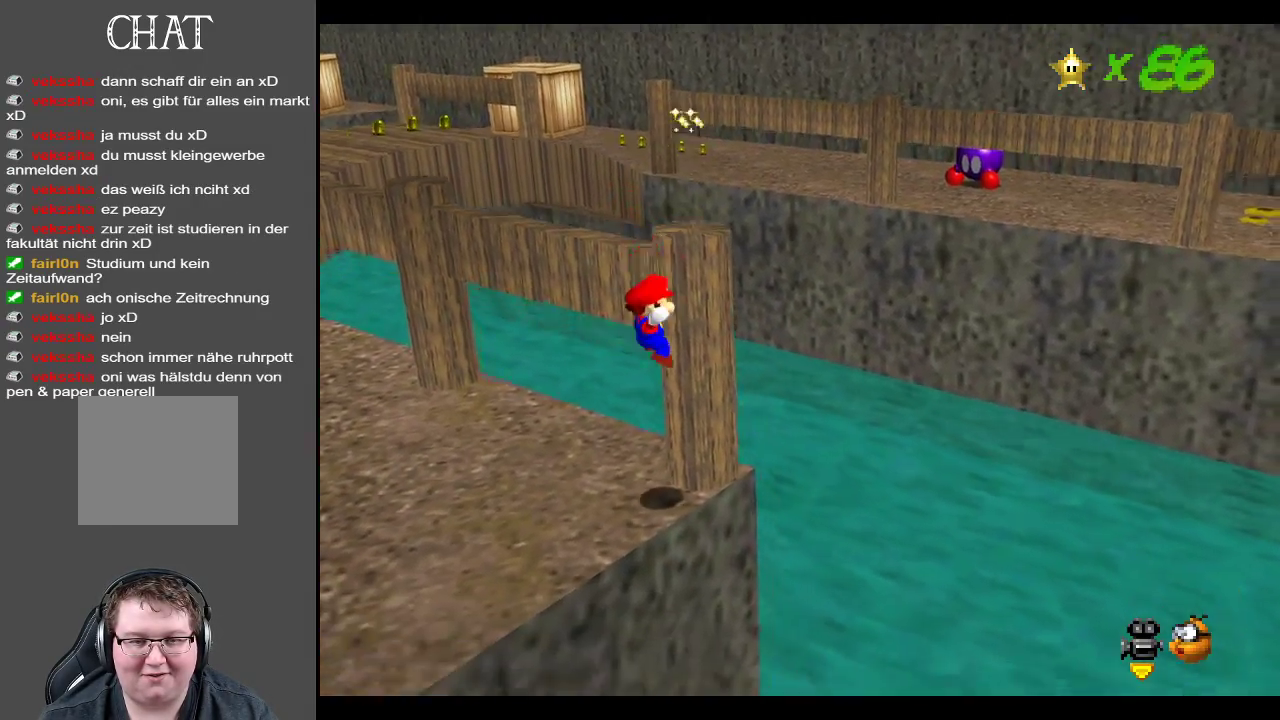
{"buttons": [], "left_stick": "up", "right_stick": "center", "events": [[33, "B", "down"], [150, "B", "up"], [267, "left_stick", "up-left"], [450, "left_stick", "up"]]}
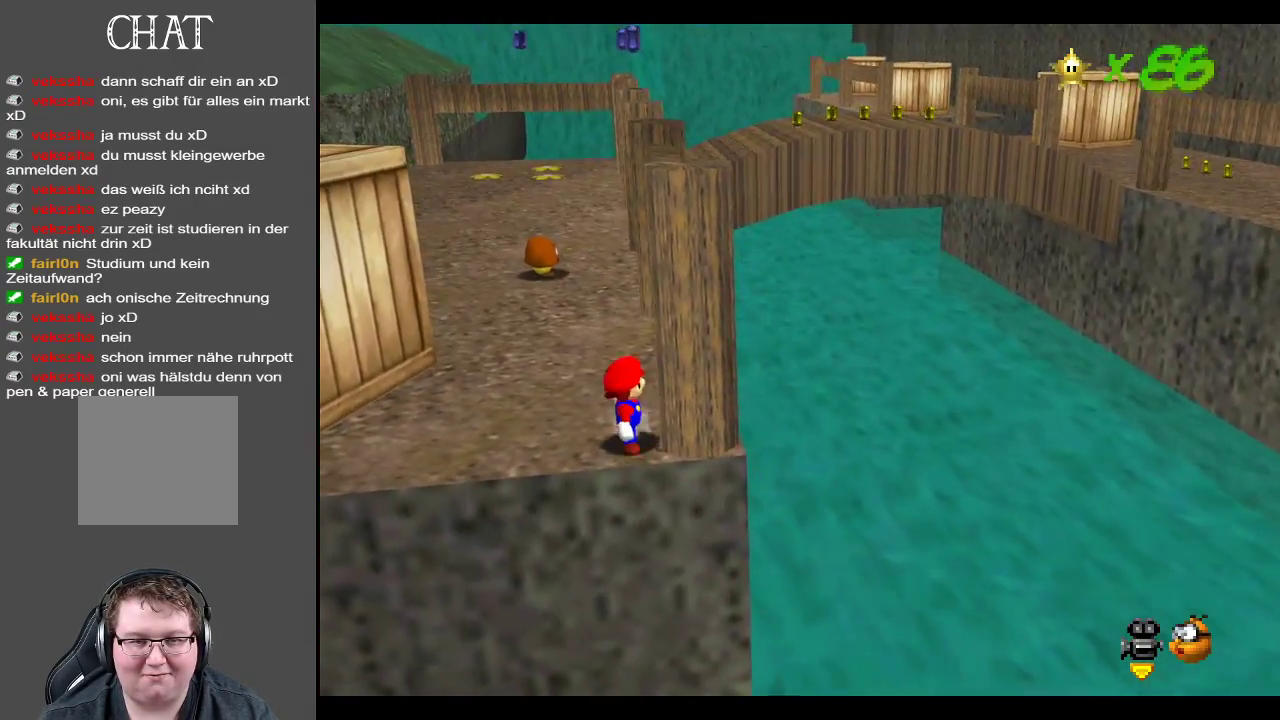
{"buttons": [], "left_stick": "up", "right_stick": "center", "events": []}
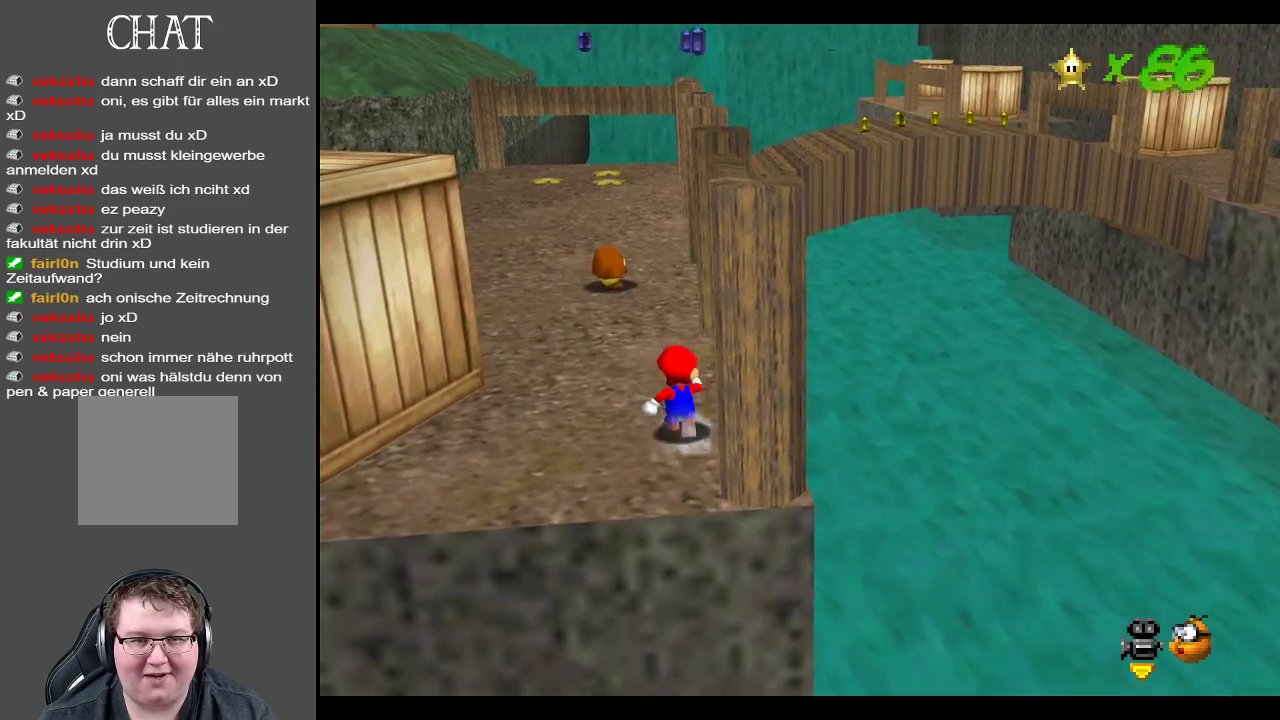
{"buttons": [], "left_stick": "up", "right_stick": "center", "events": [[50, "A", "down"], [150, "A", "up"]]}
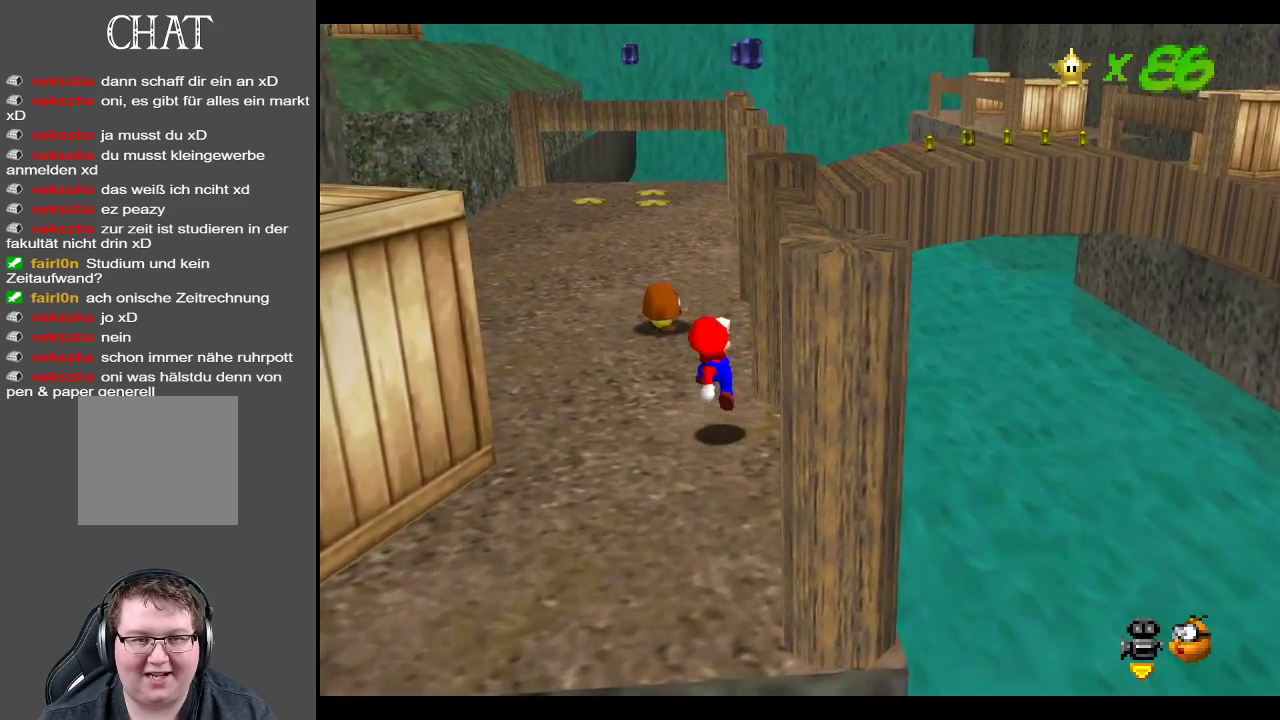
{"buttons": ["A"], "left_stick": "up-right", "right_stick": "center", "events": [[133, "A", "down"], [183, "left_stick", "up-right"]]}
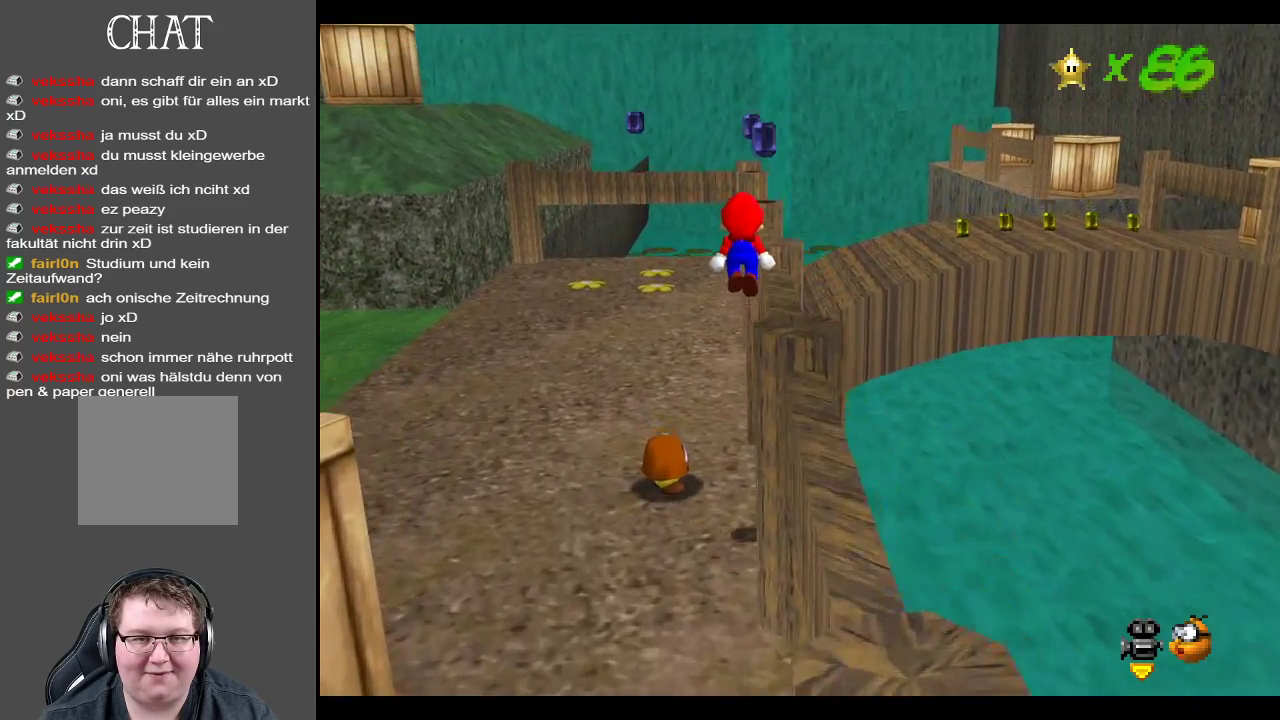
{"buttons": ["A"], "left_stick": "up", "right_stick": "center", "events": [[150, "A", "up"], [267, "left_stick", "up"], [500, "A", "down"]]}
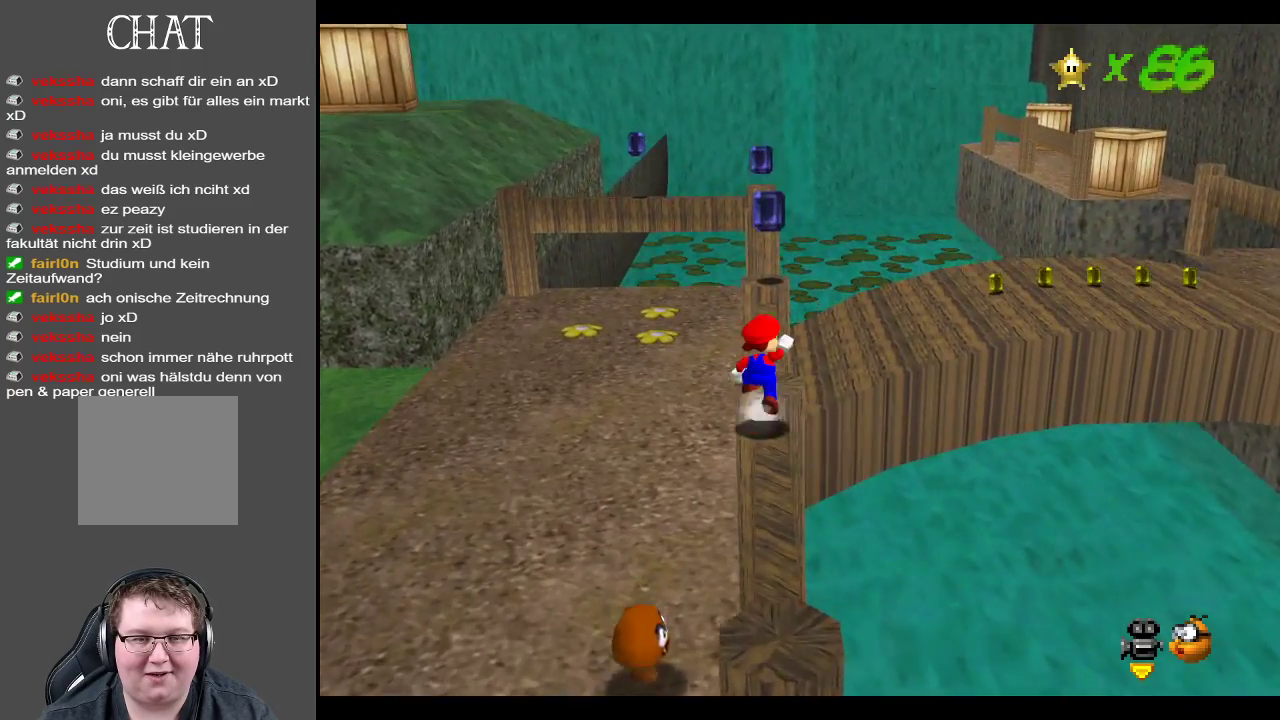
{"buttons": ["A"], "left_stick": "up-right", "right_stick": "center", "events": [[333, "left_stick", "up-right"]]}
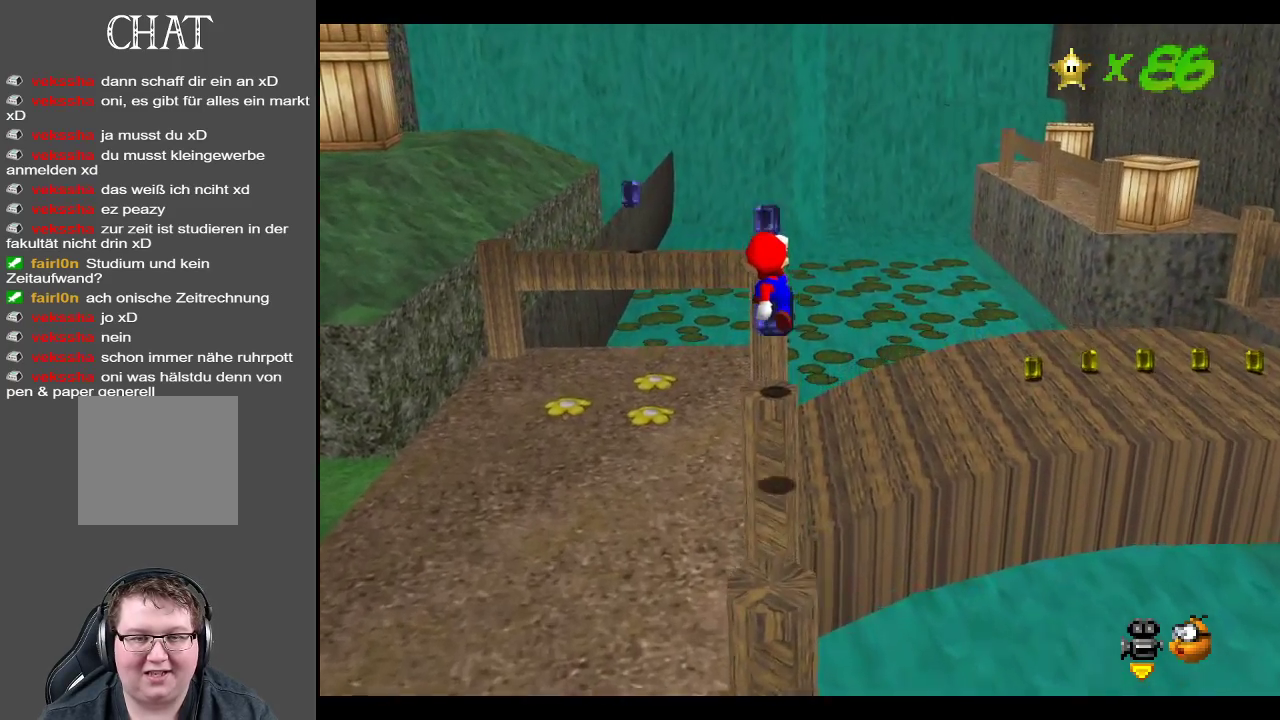
{"buttons": ["A"], "left_stick": "up", "right_stick": "center", "events": [[100, "left_stick", "up"], [117, "A", "up"], [367, "A", "down"]]}